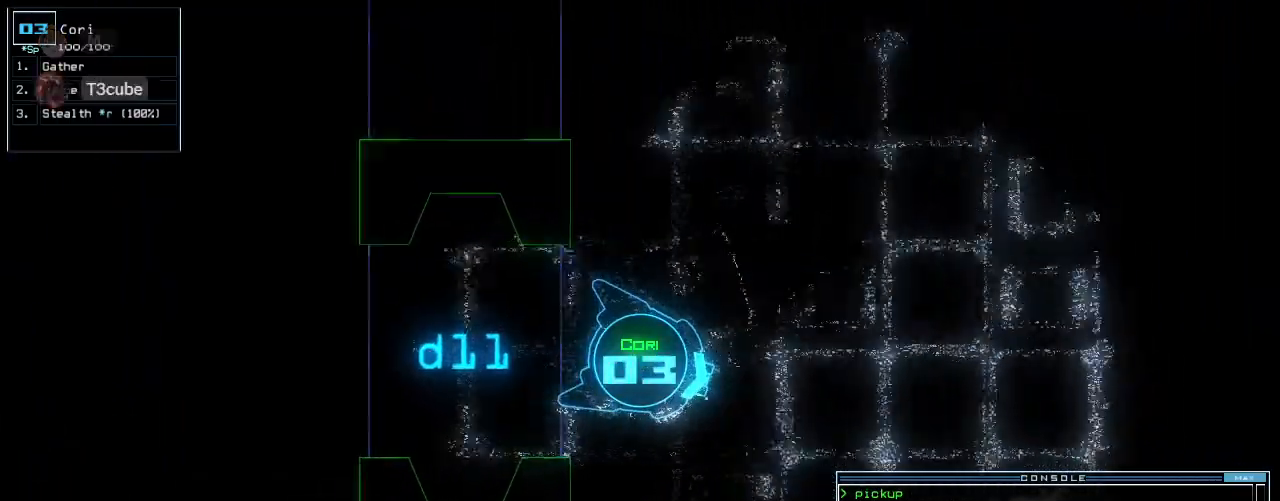
Gameplay with keyboard; each line is a JSON object with the keys held at the frame after it. "events" lists presses ("down") and releases ("up") of ".", "0", "1", "2", "3", "4", "5", "6", "7", "8", "9", "a", "b", "backspace", "c", "caps_lock", "comma", "ctrl_l", "ctrl_r", "d", "down", "e", "equals", "escape", "f", "g", "h", "i", "j", "k", "l", "left", "m", "minus", "n", "o", "p", "q", "quote", "r", "return", "right", "s", "semicolon", "shift_l", "shift_r", "space", "t", "tab", "tilde", "u", "up", "v", "w", "x", "y" and "z" between this image and that frame as [ms after this image, input, new state], when the widget could be followed in between. No other keys are recorded. Mouse input is not recorded. Not read: other_keys.
{"keys": ["up"], "events": [[60, "return", "down"], [120, "return", "up"], [280, "right", "down"], [380, "right", "up"]]}
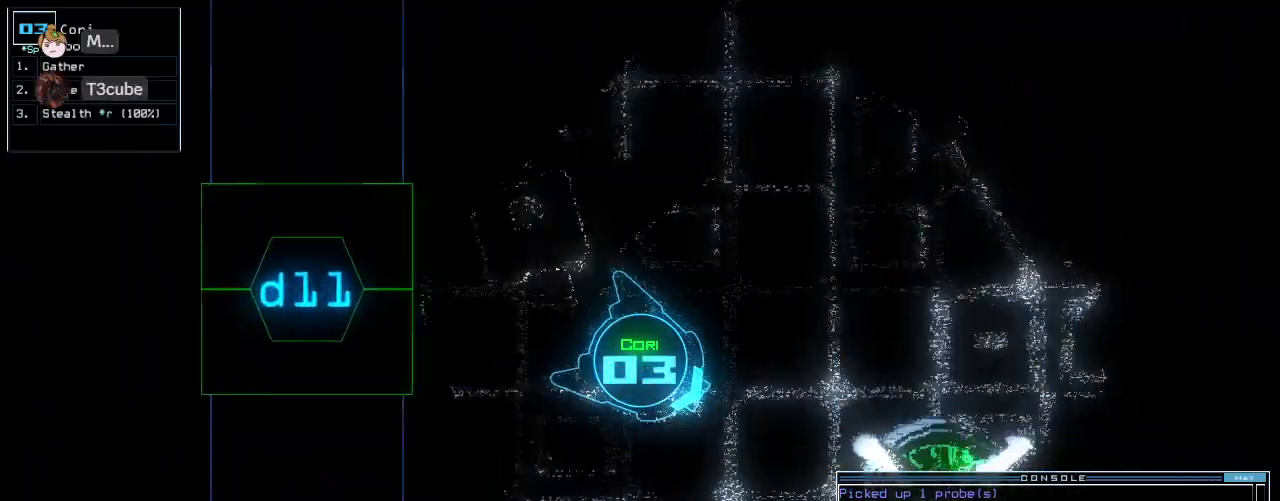
{"keys": [], "events": [[380, "up", "up"], [400, "space", "down"], [460, "space", "up"]]}
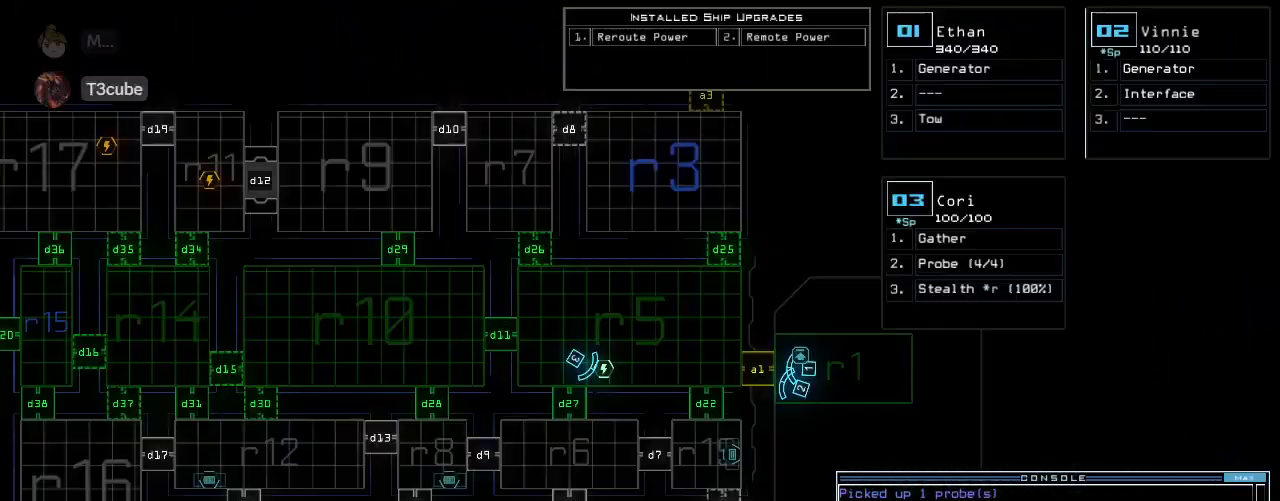
{"keys": [], "events": []}
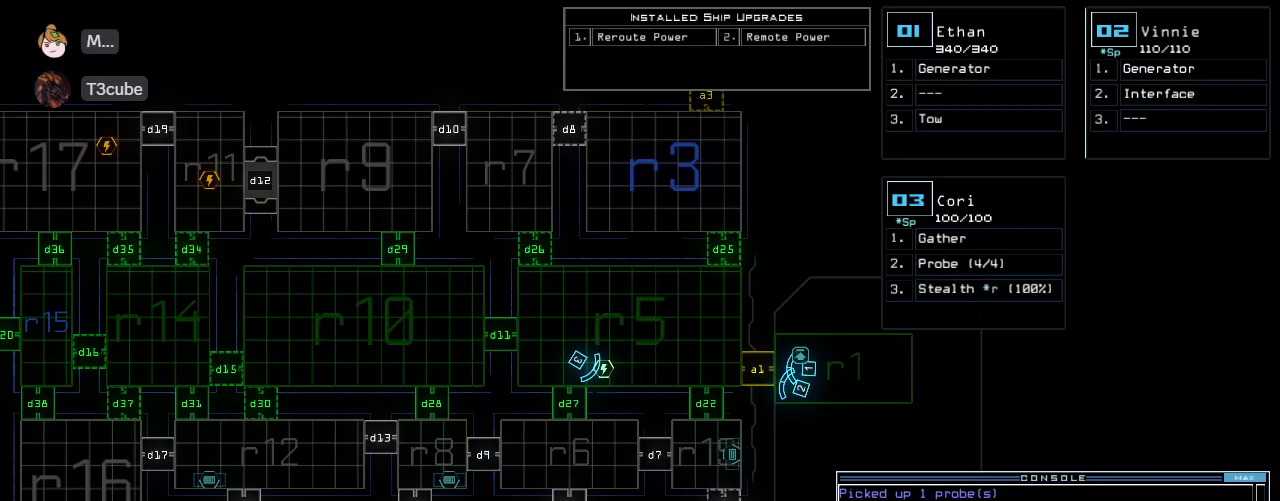
{"keys": [], "events": []}
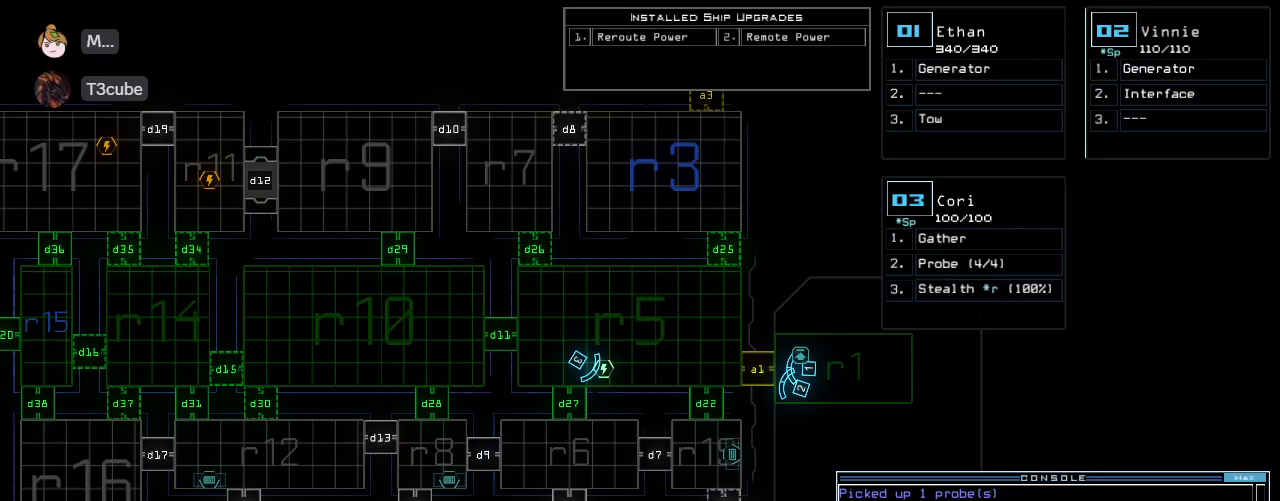
{"keys": ["e"], "events": [[420, "r", "down"], [480, "e", "down"], [480, "r", "up"]]}
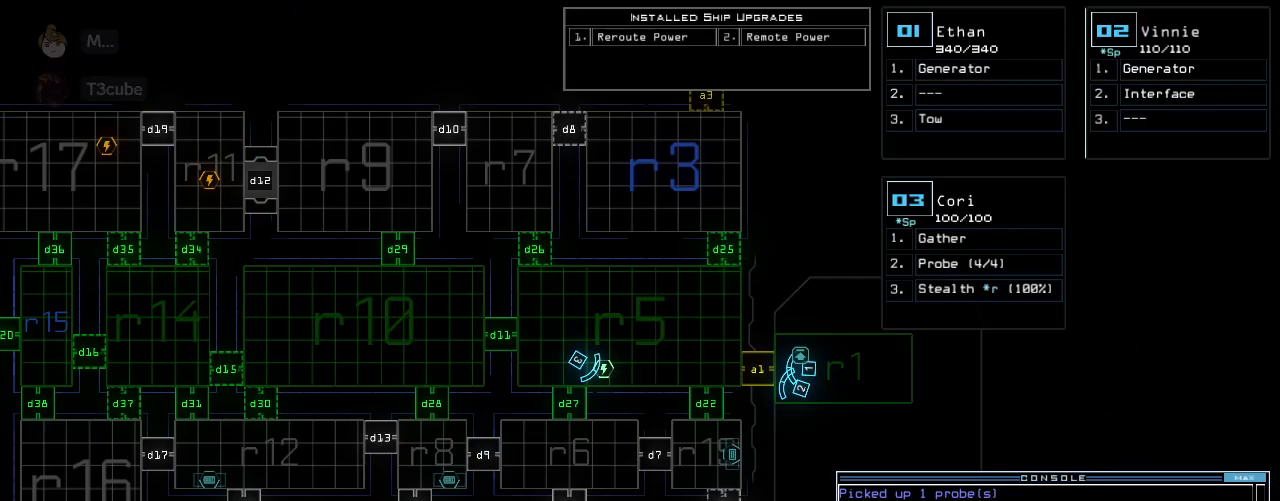
{"keys": [], "events": [[40, "r", "down"], [60, "e", "up"], [100, "space", "down"], [120, "r", "up"], [180, "space", "up"], [200, "r", "down"], [280, "r", "up"]]}
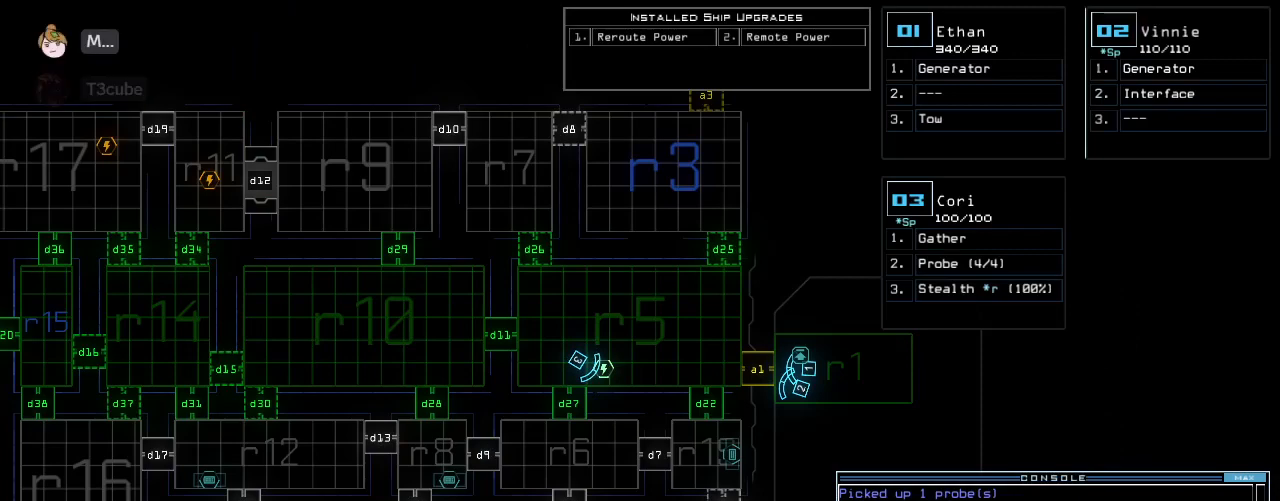
{"keys": [], "events": [[260, "5", "down"], [360, "5", "up"], [360, "space", "down"], [420, "space", "up"]]}
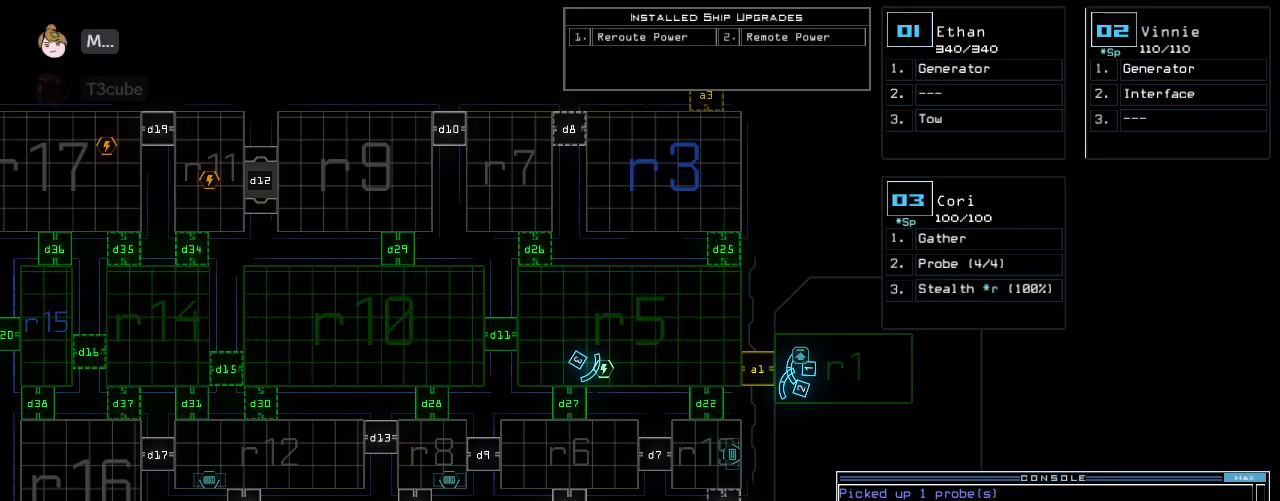
{"keys": [], "events": []}
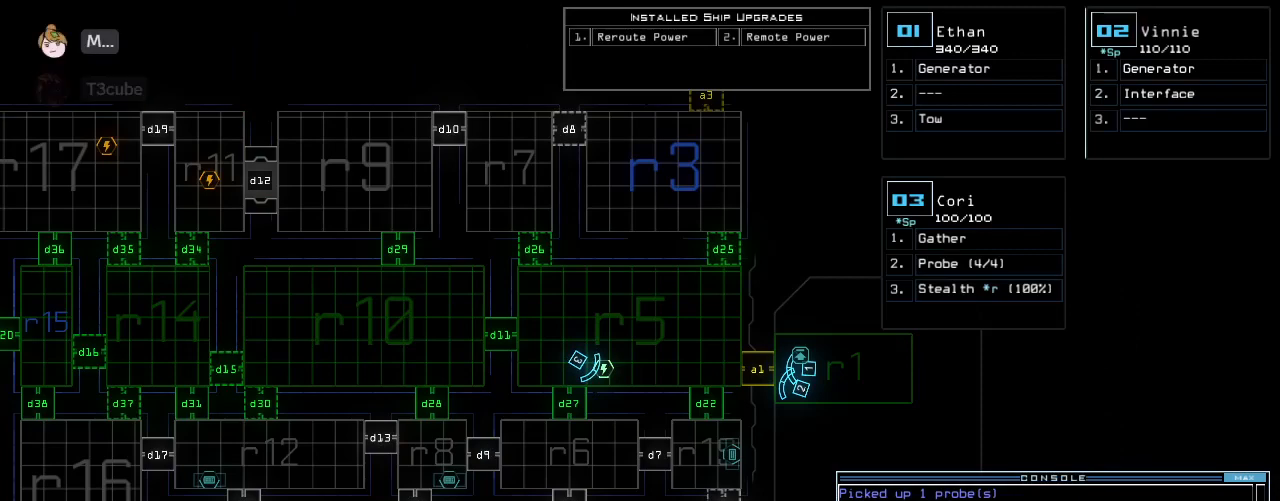
{"keys": [], "events": [[80, "shift_l", "down"], [140, "equals", "down"], [200, "equals", "up"], [200, "shift_l", "up"], [260, "r", "down"], [340, "r", "up"]]}
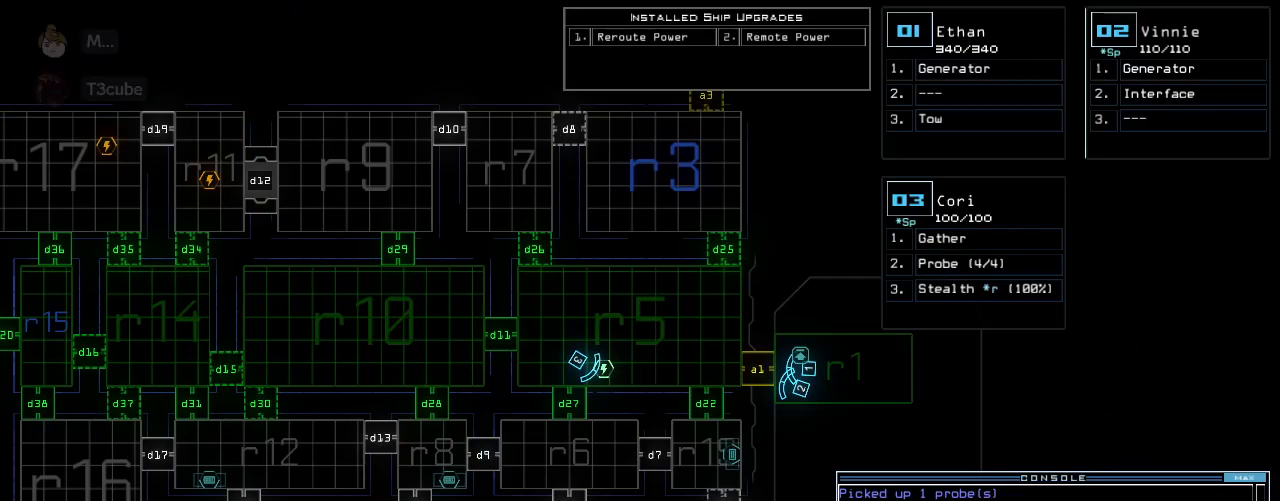
{"keys": [], "events": [[60, "6", "down"], [120, "6", "up"], [240, "return", "down"], [320, "return", "up"]]}
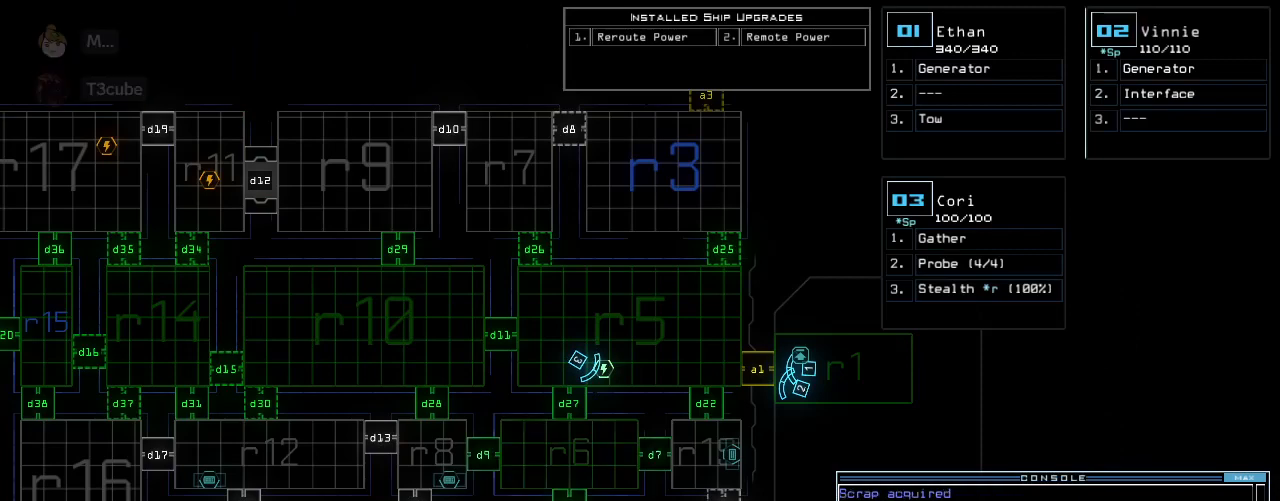
{"keys": ["2"], "events": [[280, "d", "down"], [340, "d", "up"], [460, "2", "down"]]}
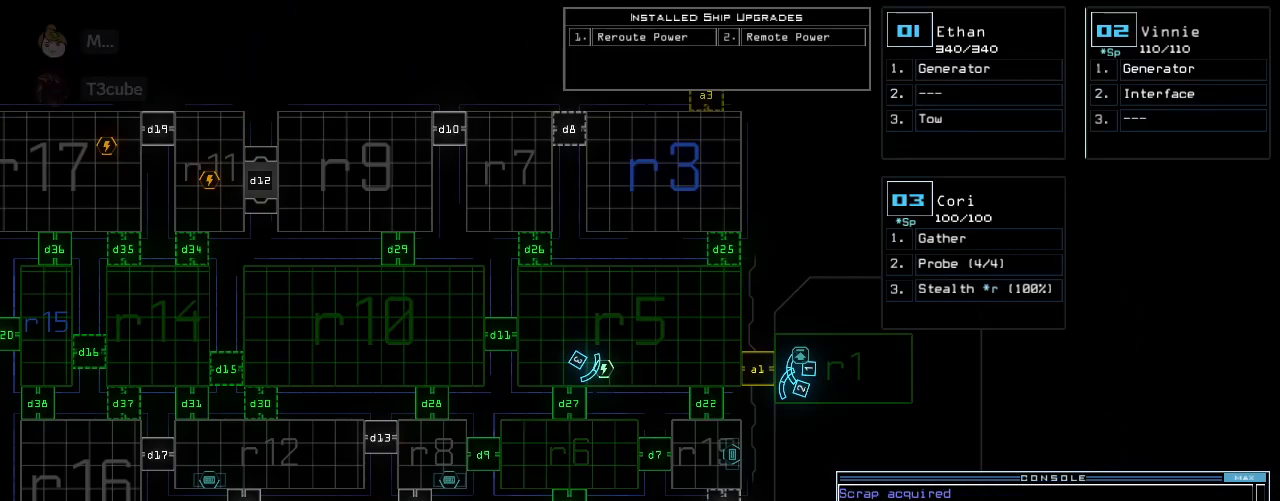
{"keys": [], "events": [[40, "2", "up"], [200, "4", "down"], [280, "return", "down"], [300, "4", "up"], [340, "return", "up"]]}
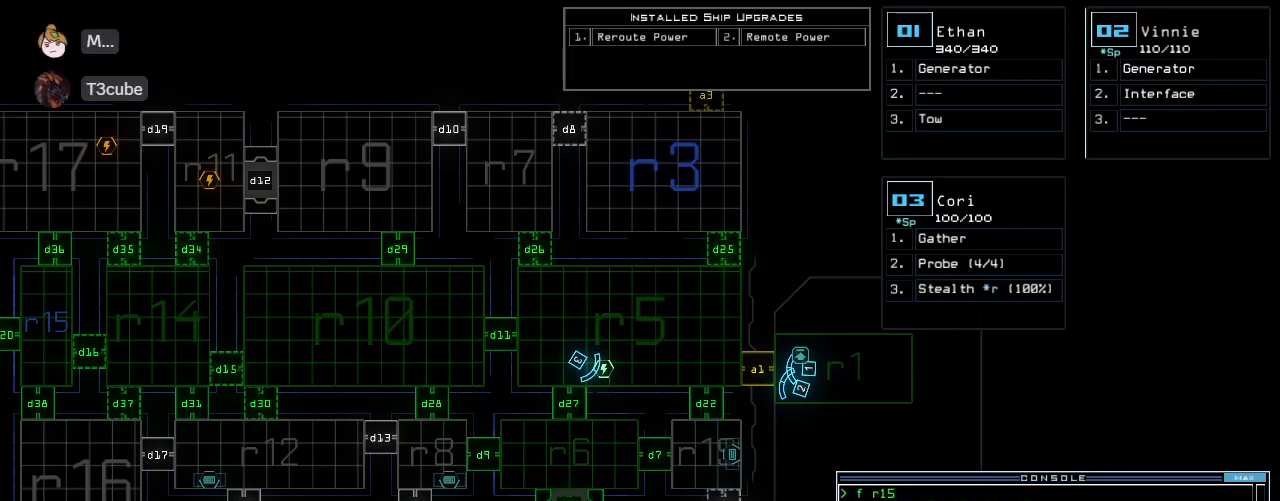
{"keys": ["right"], "events": [[400, "3", "down"], [420, "right", "down"], [480, "3", "up"]]}
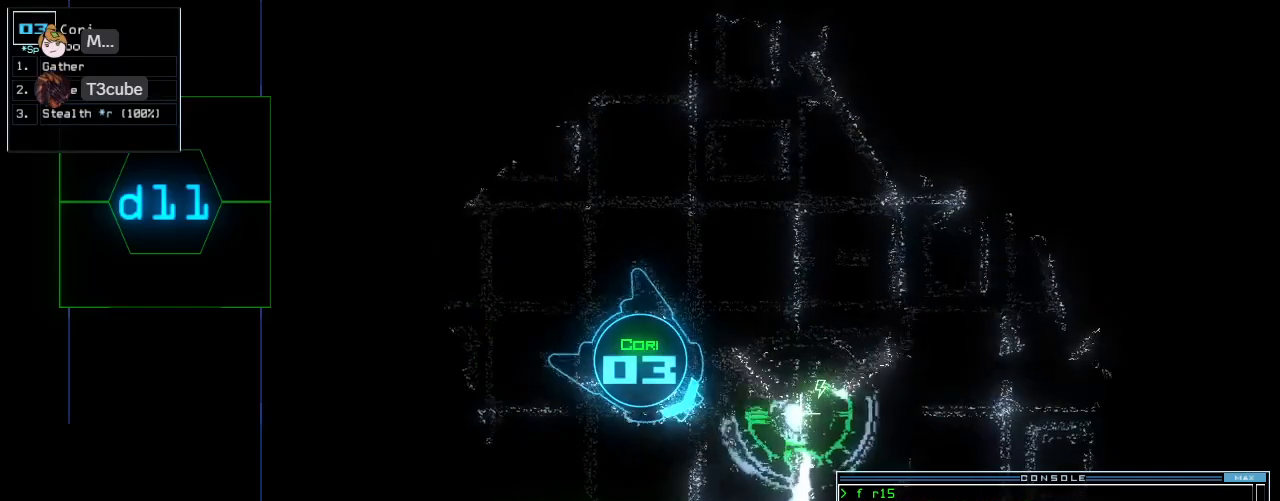
{"keys": [], "events": [[100, "up", "down"], [340, "right", "up"], [380, "s", "down"], [420, "up", "up"], [440, "t", "down"], [460, "s", "up"], [500, "t", "up"]]}
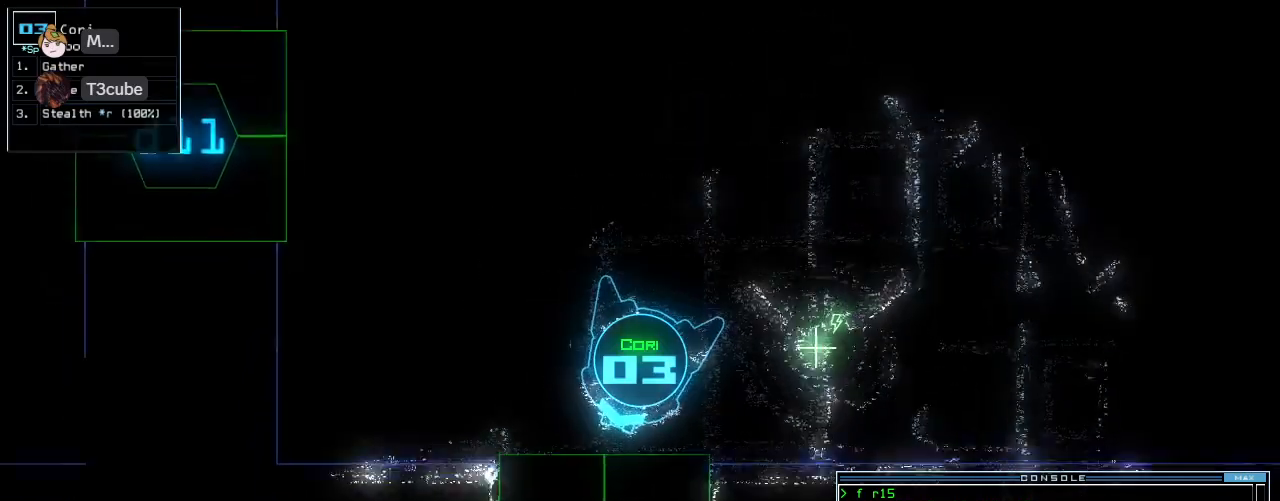
{"keys": [], "events": [[40, "semicolon", "down"], [80, "semicolon", "up"], [100, "d", "down"], [180, "d", "up"], [260, "2", "down"], [320, "2", "up"]]}
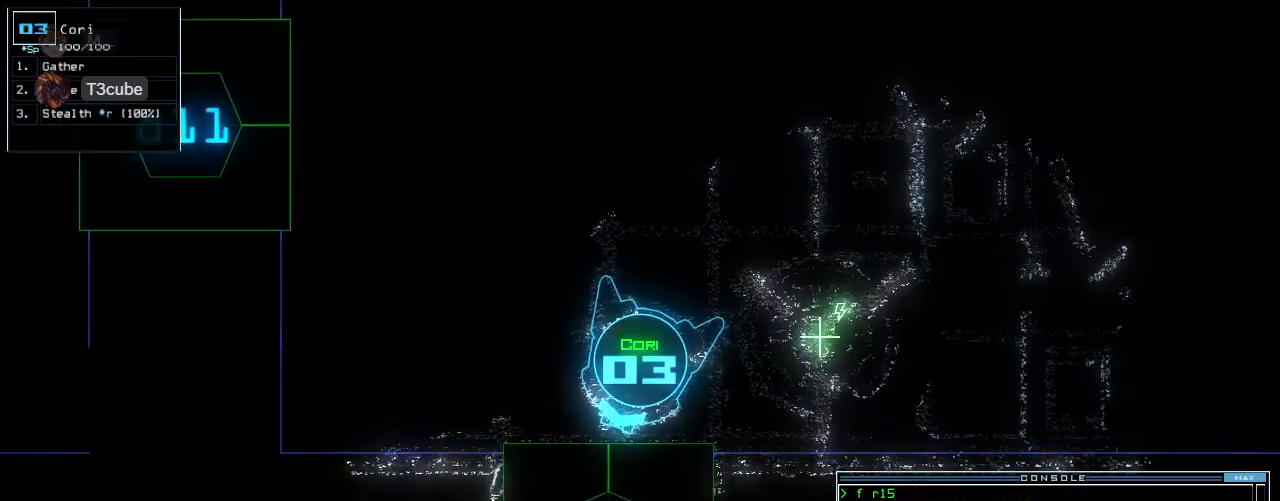
{"keys": ["left", "up"], "events": [[120, "7", "down"], [140, "up", "down"], [200, "7", "up"], [300, "return", "down"], [420, "return", "up"], [480, "left", "down"]]}